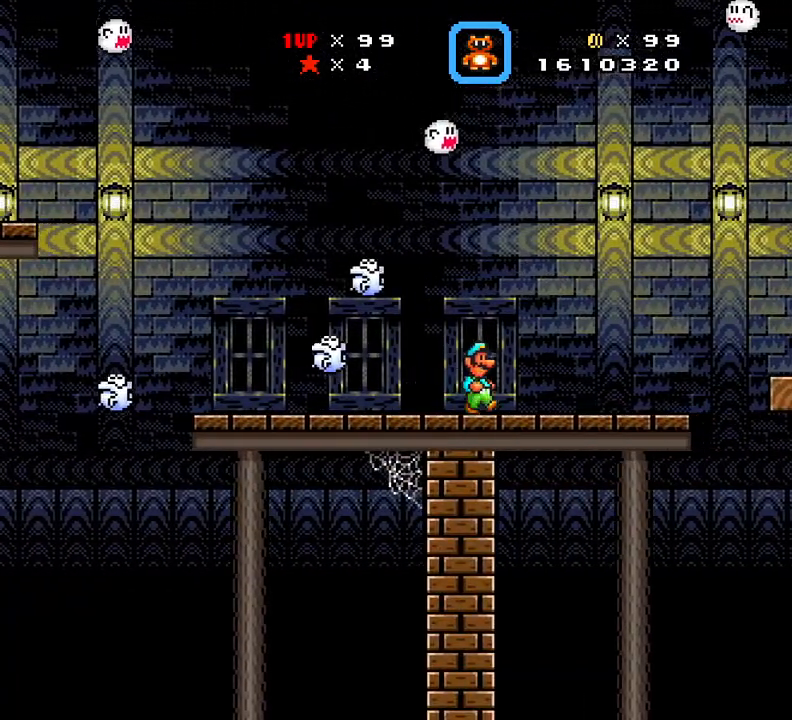
Gameplay with a controller (Xbox layout); each line is a JSON object with the inputs held at the frame after it. "events" lists button and stick changes between this image and that frame as [ms after this image, input, new state], when the widget could be followed in between. Not read: left_stick right_stick.
{"buttons": ["A", "X", "DPAD_RIGHT"], "events": [[401, "A", "down"]]}
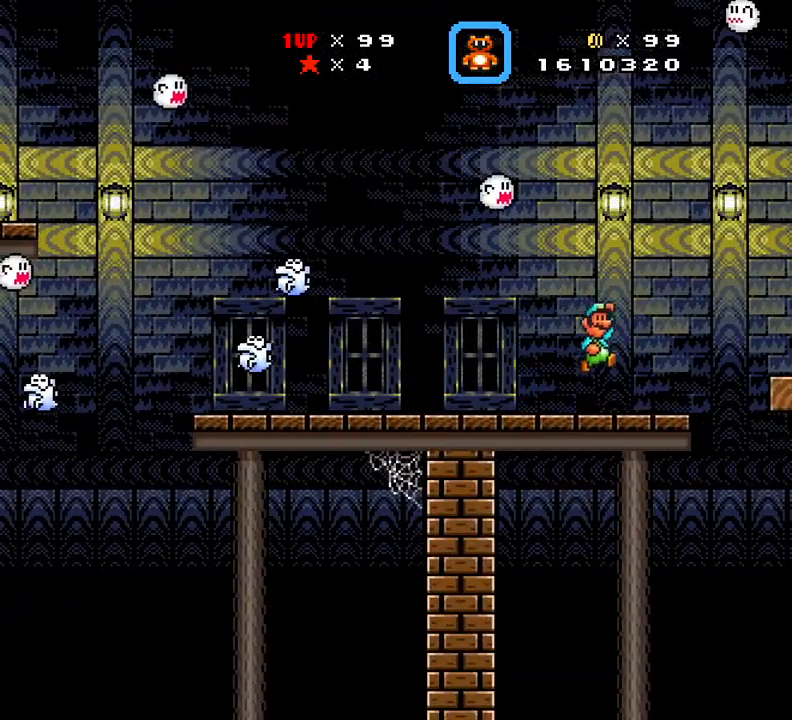
{"buttons": ["X", "DPAD_LEFT"], "events": [[100, "A", "up"], [384, "DPAD_LEFT", "down"], [384, "DPAD_RIGHT", "up"]]}
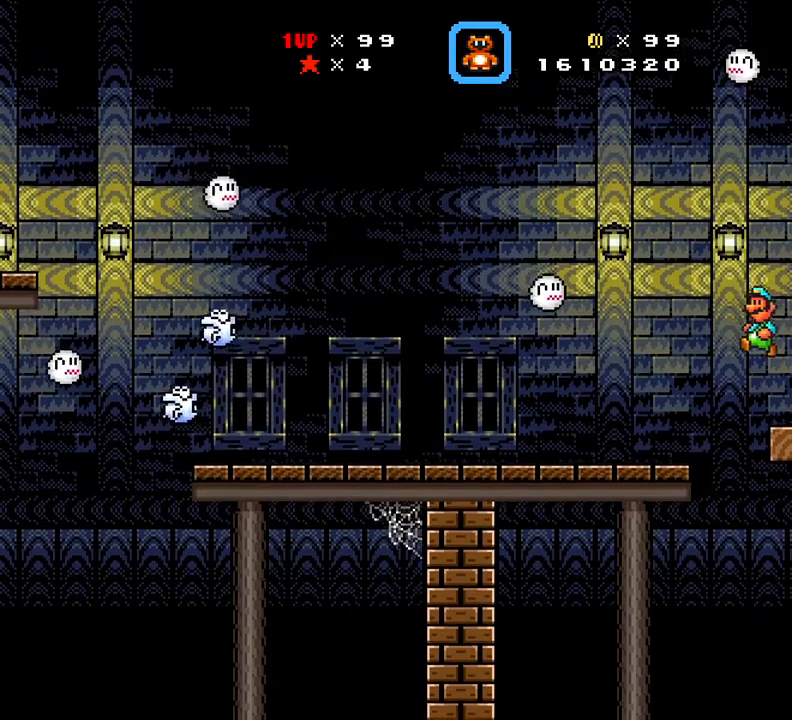
{"buttons": ["X"], "events": [[17, "DPAD_LEFT", "up"], [167, "DPAD_LEFT", "down"], [217, "A", "down"], [334, "DPAD_LEFT", "up"], [401, "A", "up"]]}
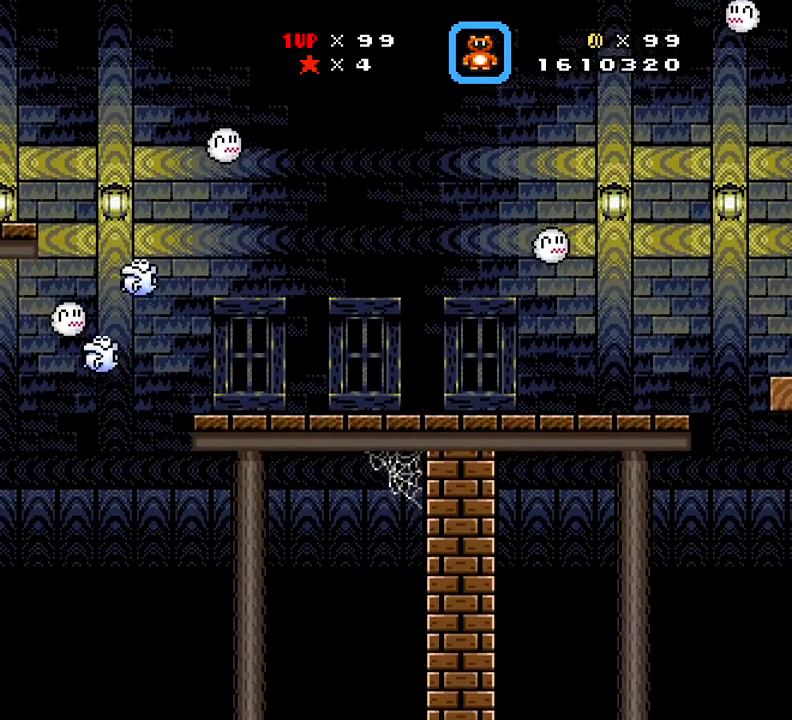
{"buttons": ["X", "DPAD_DOWN", "DPAD_LEFT"], "events": [[50, "DPAD_LEFT", "down"], [350, "A", "down"], [401, "DPAD_DOWN", "down"], [501, "A", "up"]]}
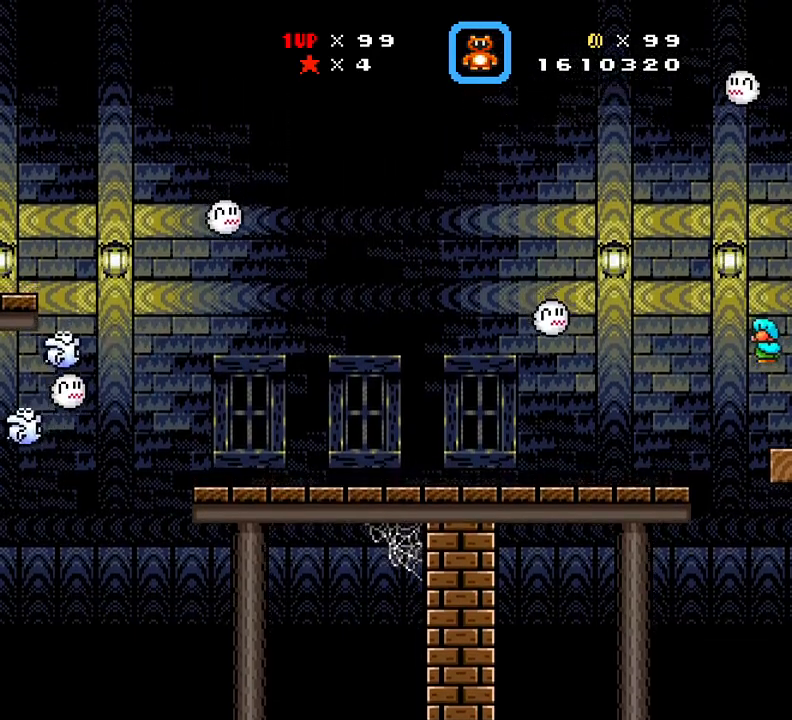
{"buttons": ["X", "DPAD_LEFT"], "events": [[100, "DPAD_DOWN", "up"], [267, "DPAD_LEFT", "up"], [383, "DPAD_LEFT", "down"]]}
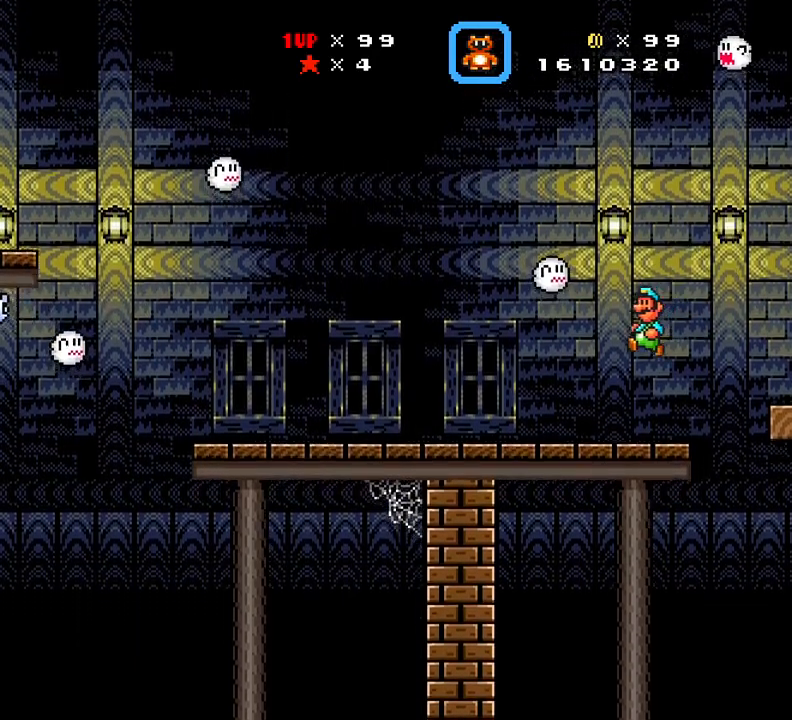
{"buttons": ["X", "DPAD_LEFT"], "events": []}
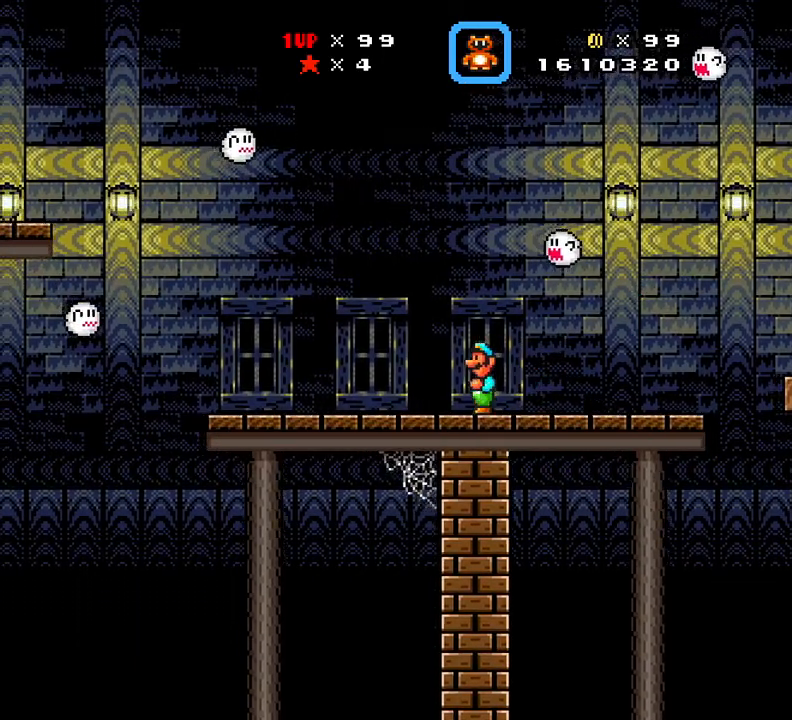
{"buttons": ["A", "X", "DPAD_DOWN", "DPAD_LEFT"], "events": [[367, "DPAD_DOWN", "down"], [483, "A", "down"]]}
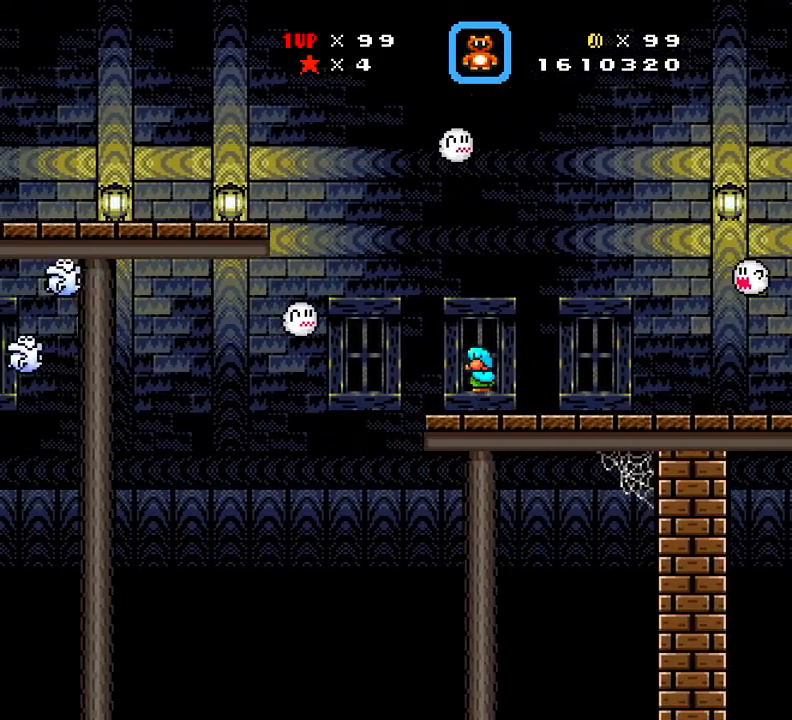
{"buttons": ["A", "X", "DPAD_LEFT"], "events": [[484, "DPAD_DOWN", "up"]]}
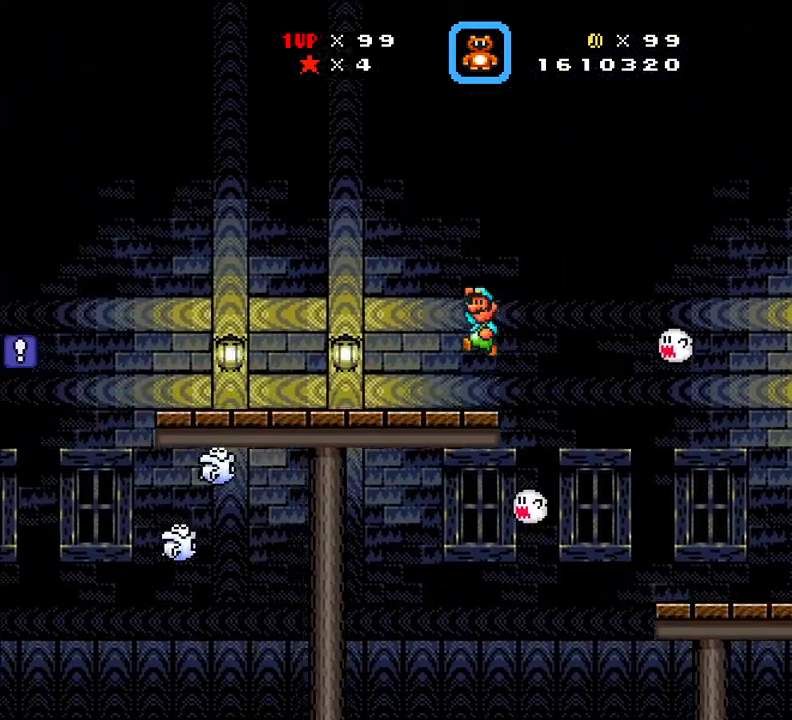
{"buttons": ["X", "DPAD_LEFT"], "events": [[50, "DPAD_LEFT", "up"], [83, "A", "up"], [200, "DPAD_RIGHT", "down"], [350, "DPAD_RIGHT", "up"], [400, "DPAD_LEFT", "down"]]}
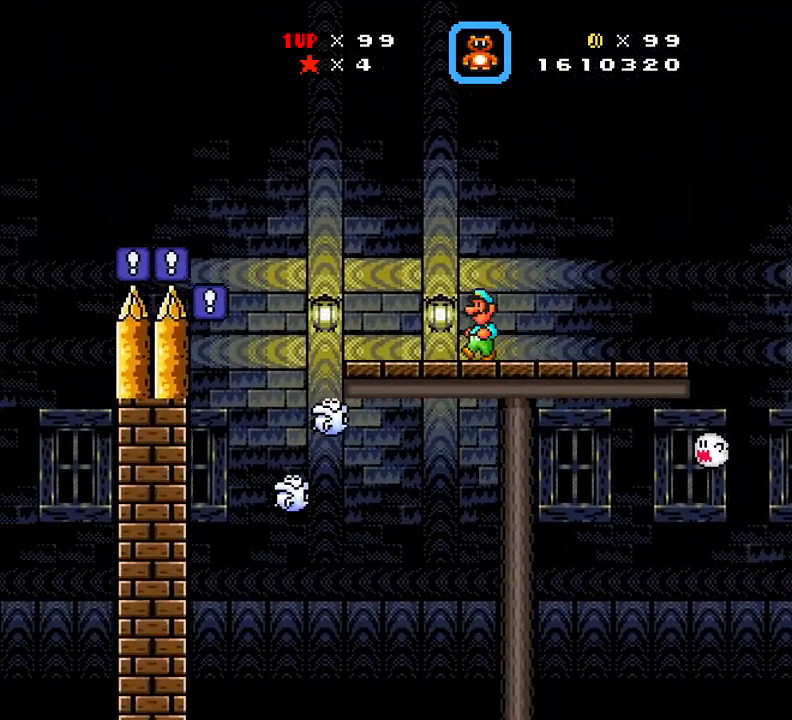
{"buttons": ["X"], "events": [[84, "A", "down"], [434, "DPAD_LEFT", "up"], [451, "A", "up"]]}
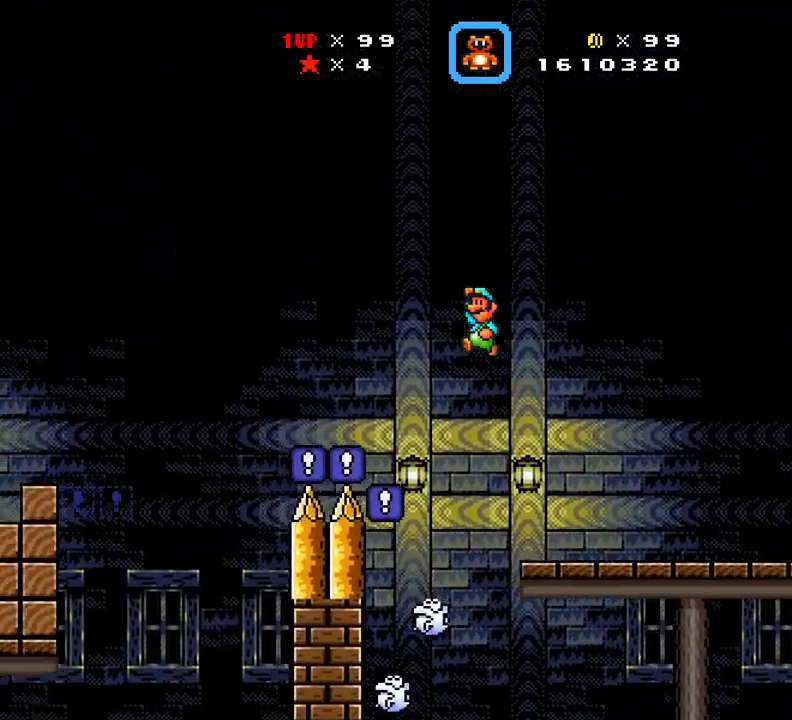
{"buttons": ["X", "DPAD_LEFT"], "events": [[66, "DPAD_RIGHT", "down"], [317, "DPAD_RIGHT", "up"], [450, "DPAD_LEFT", "down"]]}
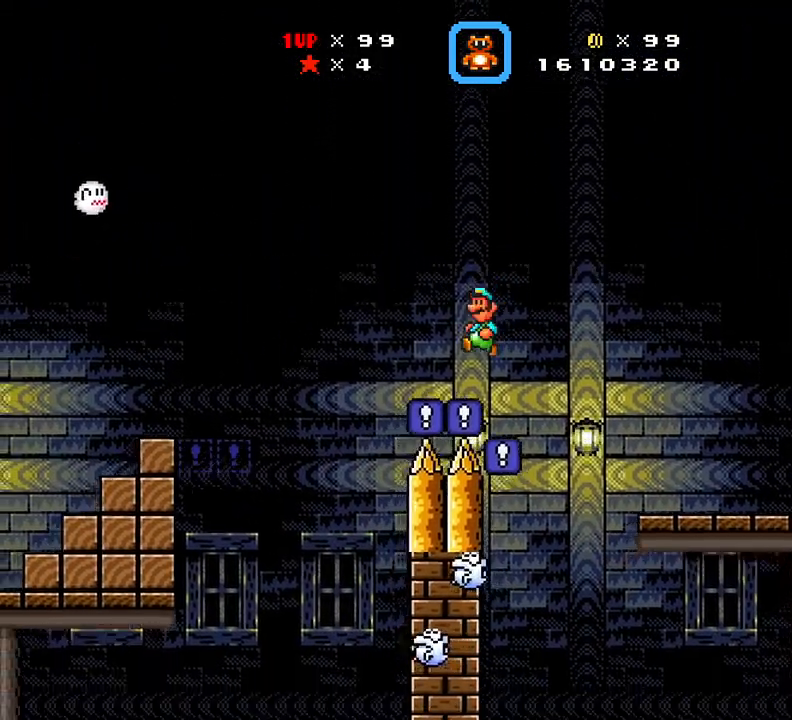
{"buttons": ["A", "X", "DPAD_LEFT"], "events": [[217, "A", "down"]]}
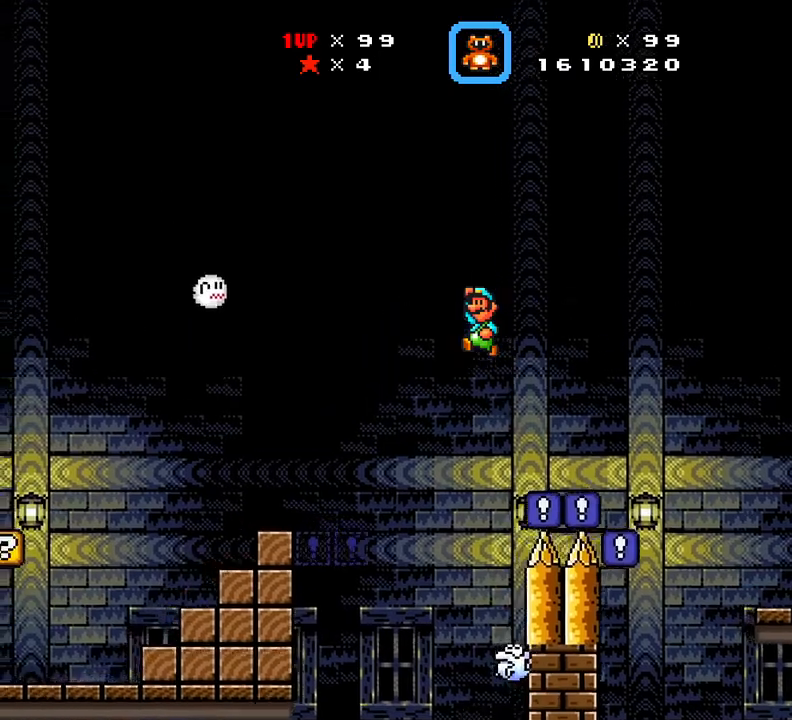
{"buttons": ["X", "DPAD_DOWN", "DPAD_LEFT"]}
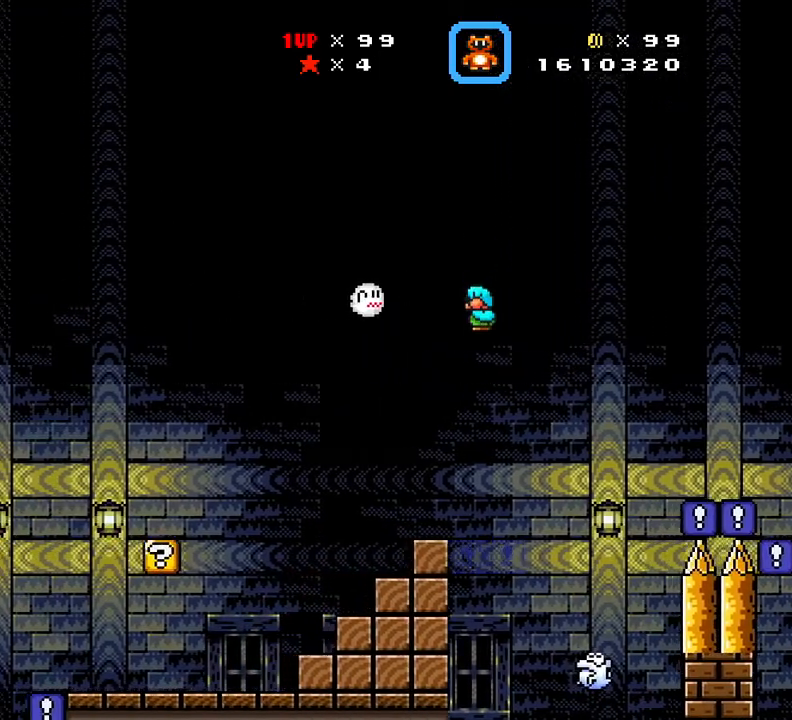
{"buttons": ["X", "DPAD_LEFT"], "events": [[267, "DPAD_DOWN", "up"], [367, "DPAD_LEFT", "up"], [467, "DPAD_LEFT", "down"]]}
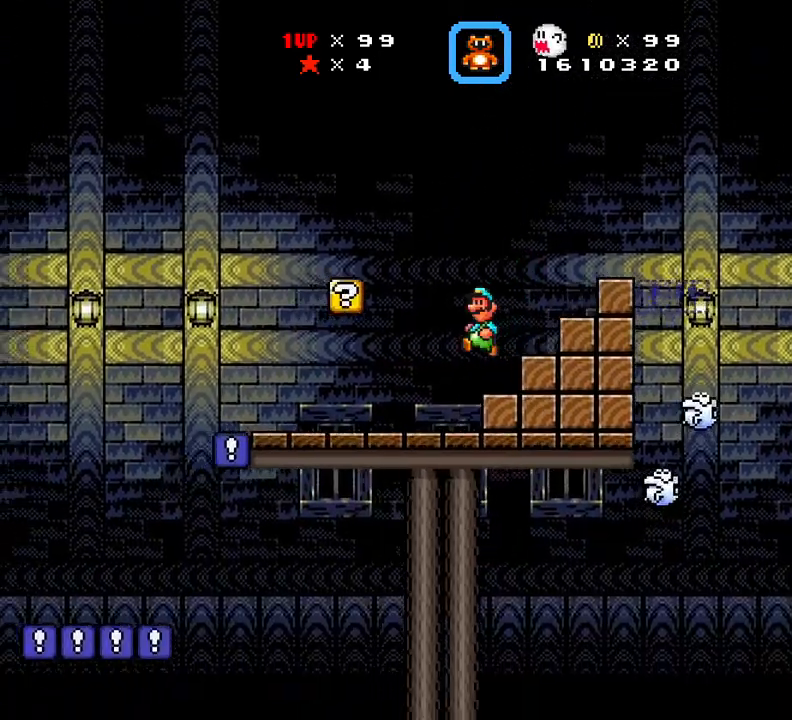
{"buttons": ["X", "DPAD_LEFT"], "events": []}